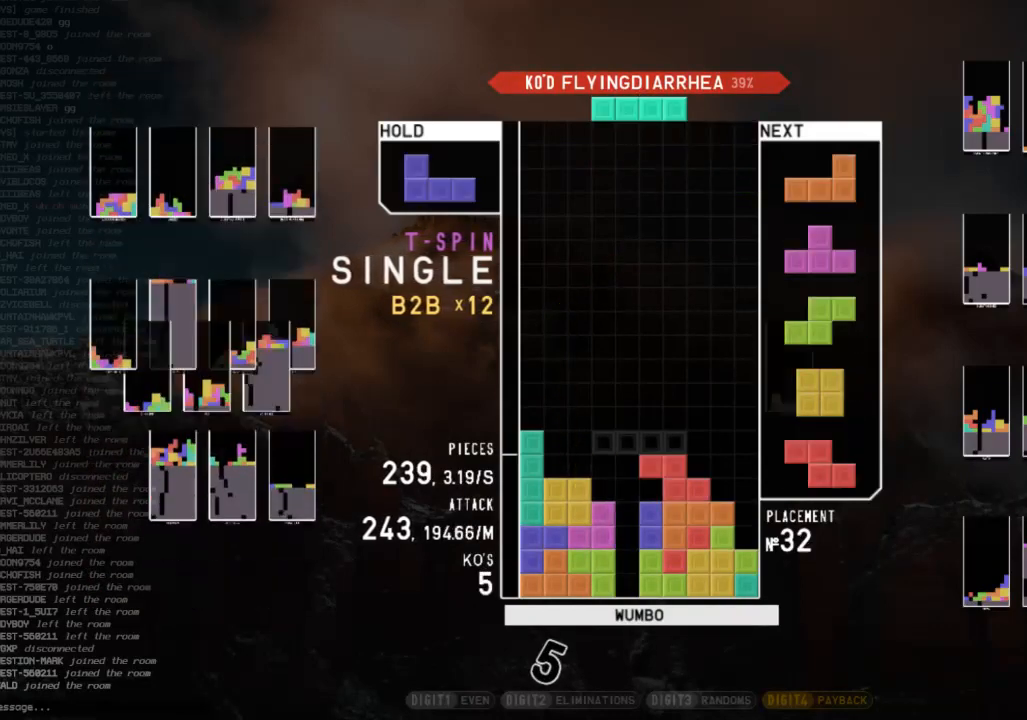
Gameplay with keyboard; each line is a JSON object with the keys held at the frame after it. "events" lists presses ("down") and releases ("up") of "c", "down", "left", "right", "shift", "up", "x" and "z" between this image and that frame as [ms after this image, input, new state], when the widget could be followed in between. No other keys are recorded. Mouse input is not recorded.
{"keys": [], "events": [[67, "down", "up"], [67, "x", "down"], [133, "x", "up"], [200, "down", "down"], [300, "c", "down"], [300, "down", "up"], [367, "x", "down"], [400, "c", "up"], [400, "right", "up"], [433, "down", "down"], [433, "x", "up"], [500, "down", "up"]]}
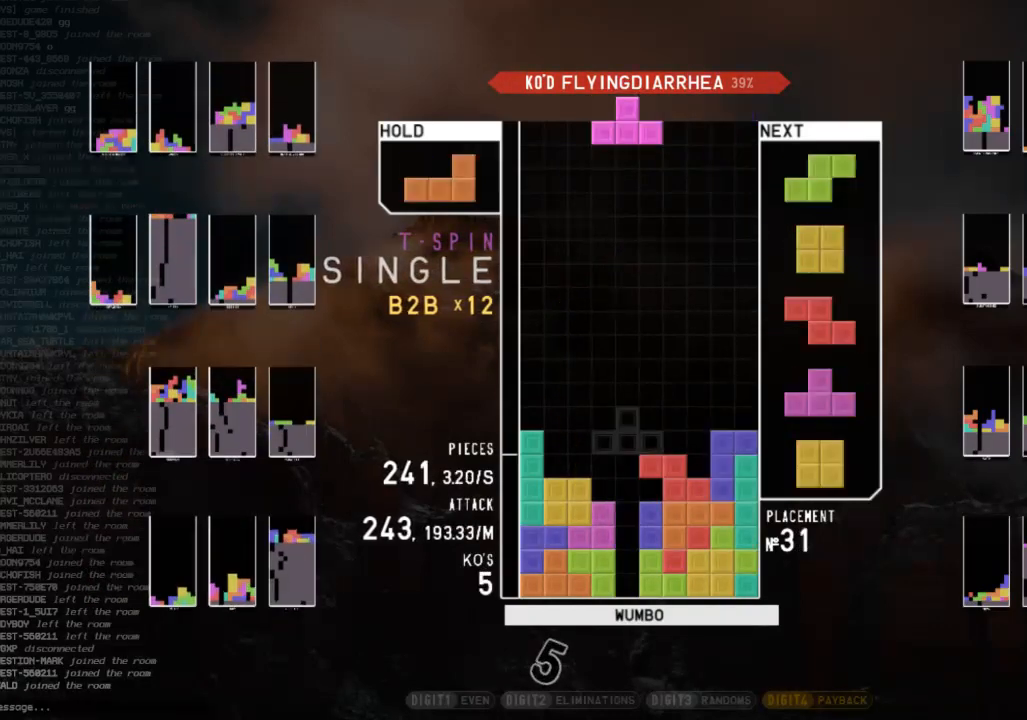
{"keys": ["right", "up", "x"], "events": [[33, "left", "down"], [33, "z", "down"], [100, "left", "up"], [100, "up", "down"], [100, "z", "up"], [233, "right", "down"], [233, "z", "down"], [333, "z", "up"], [467, "x", "down"]]}
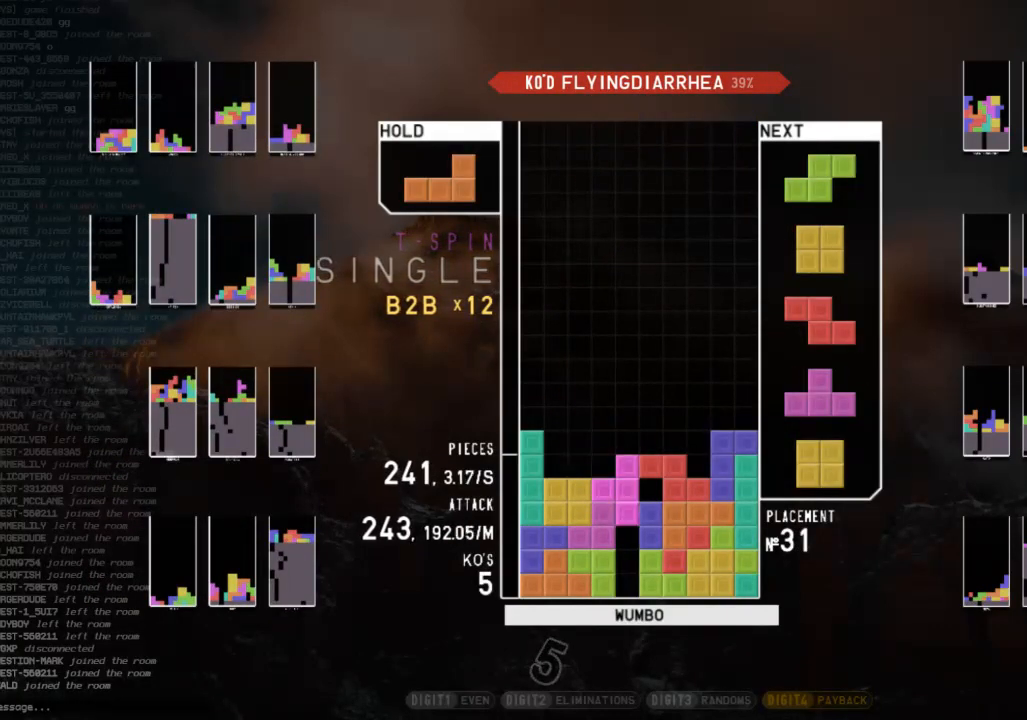
{"keys": ["right", "x"], "events": [[67, "x", "up"], [133, "z", "down"], [233, "up", "up"], [300, "right", "up"], [333, "down", "down"], [333, "z", "up"], [433, "down", "up"], [433, "right", "down"], [433, "x", "down"]]}
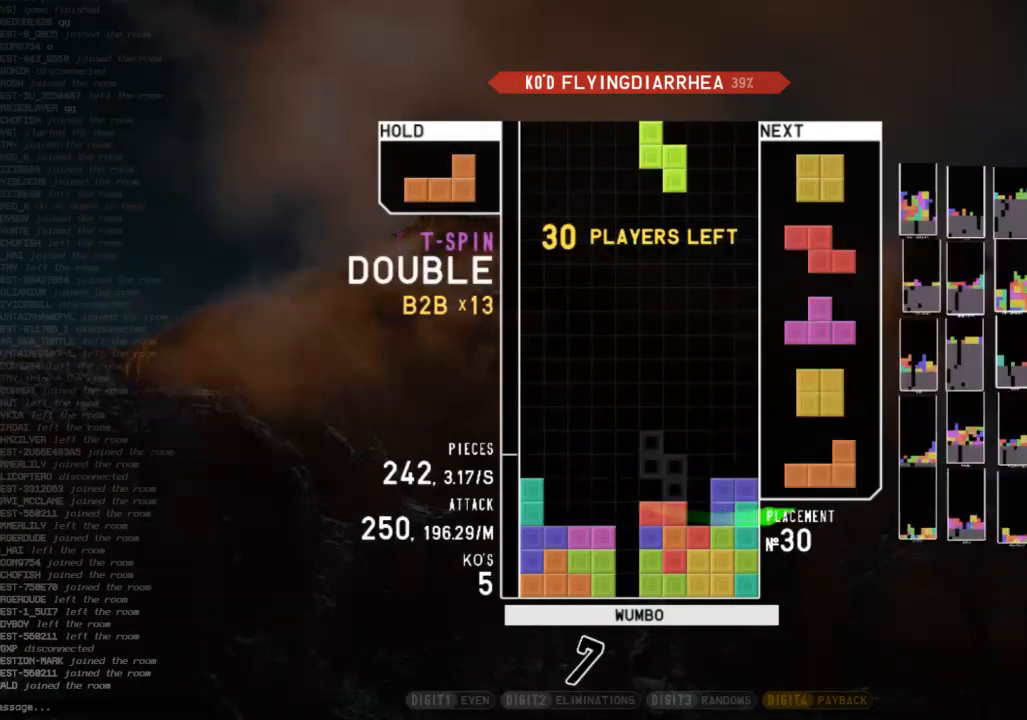
{"keys": [], "events": [[33, "right", "up"], [33, "x", "up"], [133, "right", "down"], [167, "right", "up"], [200, "down", "down"], [300, "c", "down"], [300, "down", "up"], [300, "left", "down"], [433, "c", "up"], [500, "left", "up"]]}
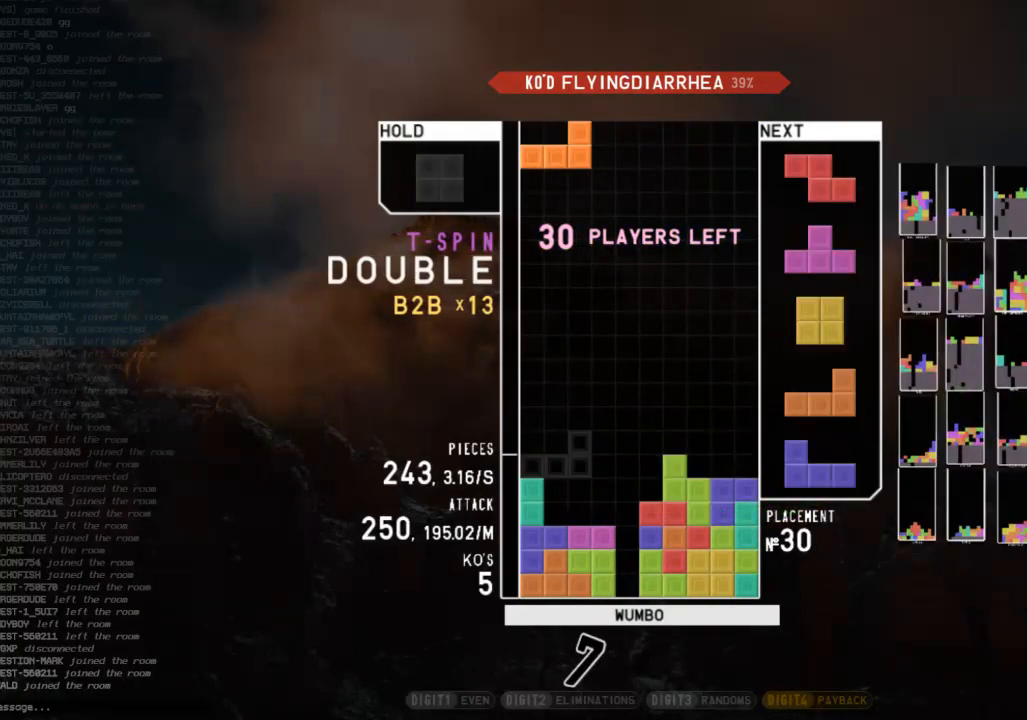
{"keys": ["c", "right"], "events": [[33, "right", "down"], [100, "x", "down"], [133, "right", "up"], [167, "x", "up"], [233, "down", "down"], [267, "down", "up"], [333, "right", "down"], [333, "x", "down"], [367, "down", "down"], [400, "x", "up"], [500, "c", "down"], [500, "down", "up"]]}
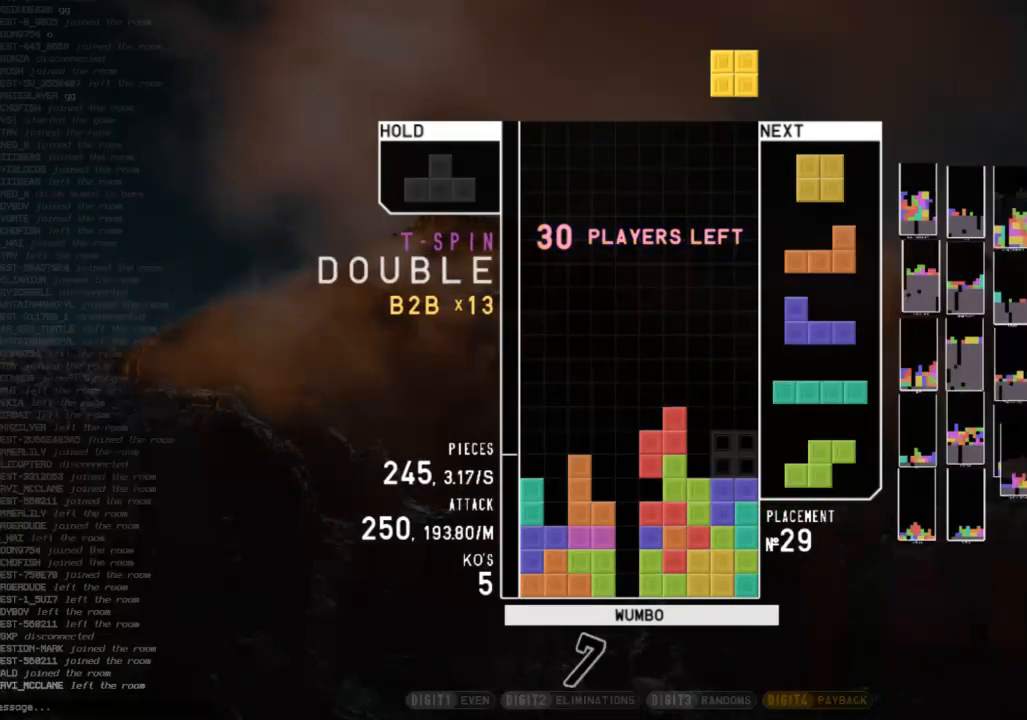
{"keys": [], "events": [[100, "c", "up"], [100, "right", "up"], [200, "left", "down"], [300, "down", "down"], [300, "left", "up"], [333, "right", "down"], [400, "down", "up"], [467, "right", "up"]]}
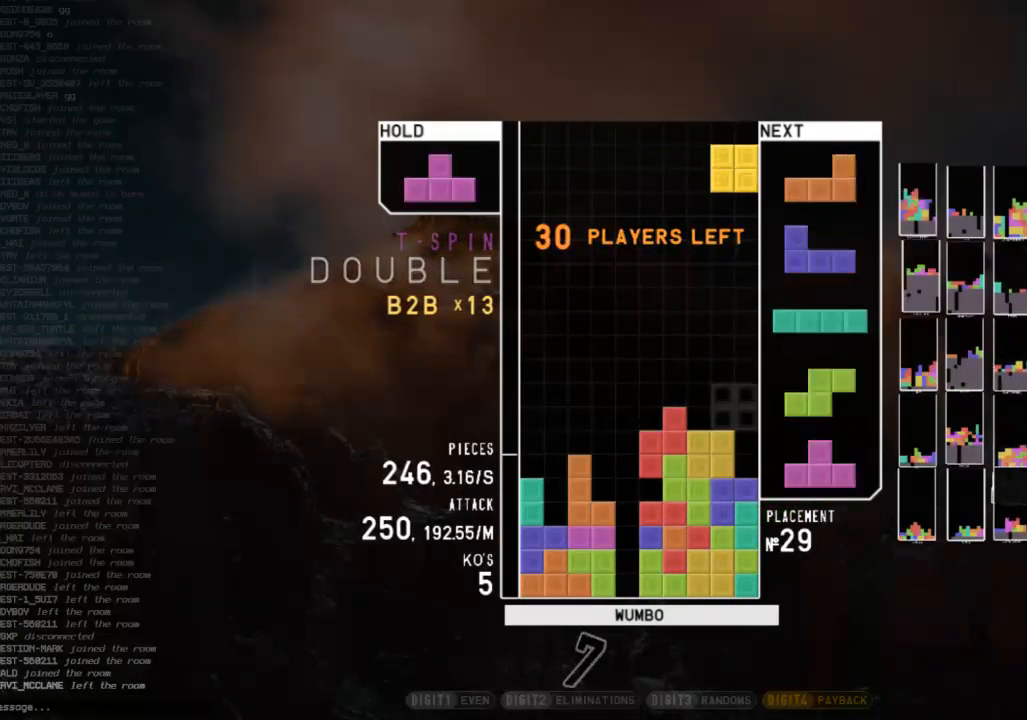
{"keys": ["down"], "events": [[33, "left", "down"], [67, "down", "down"], [133, "down", "up"], [167, "z", "down"], [200, "left", "up"], [300, "z", "up"], [500, "down", "down"]]}
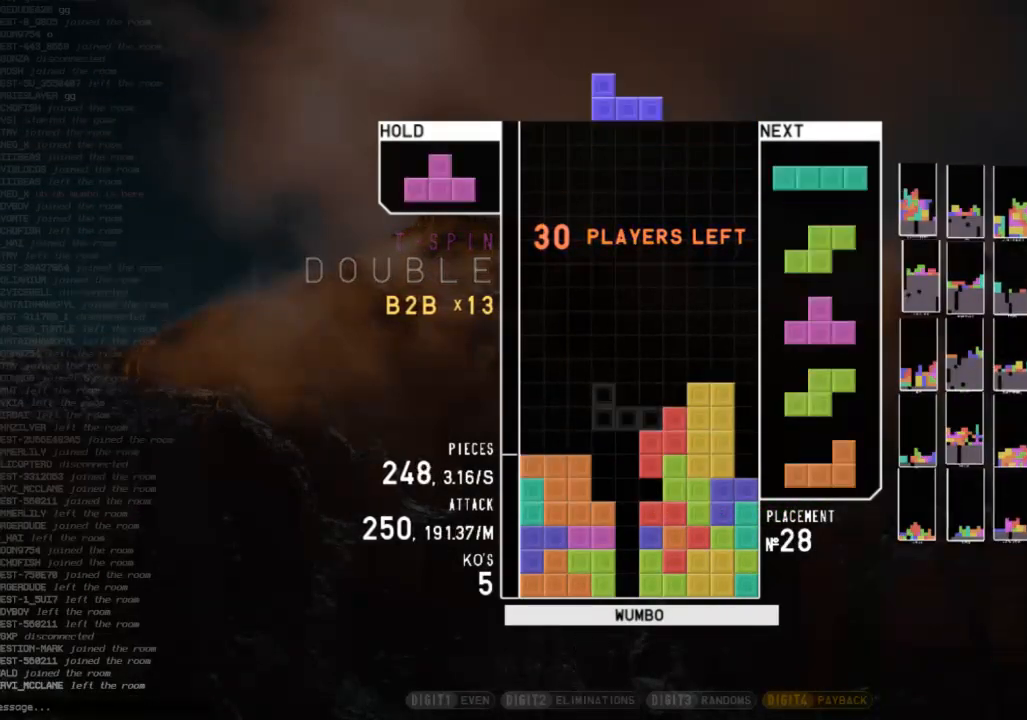
{"keys": ["x"], "events": [[33, "c", "down"], [33, "down", "up"], [133, "c", "up"], [133, "up", "down"], [133, "z", "down"], [167, "z", "up"], [233, "up", "up"], [267, "z", "down"], [333, "down", "down"], [367, "right", "down"], [367, "z", "up"], [400, "down", "up"], [467, "x", "down"], [500, "right", "up"]]}
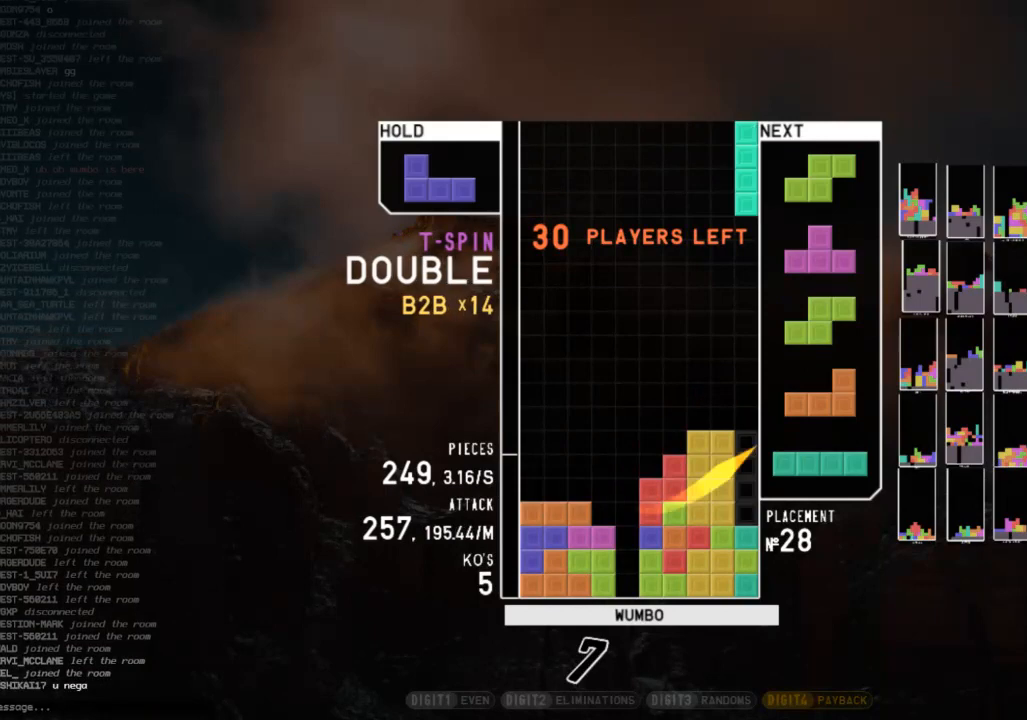
{"keys": [], "events": [[67, "down", "down"], [67, "x", "up"], [133, "down", "up"], [200, "c", "down"], [200, "left", "down"], [300, "c", "up"], [300, "shift", "down"], [333, "left", "up"], [333, "right", "down"], [400, "right", "up"], [400, "shift", "up"]]}
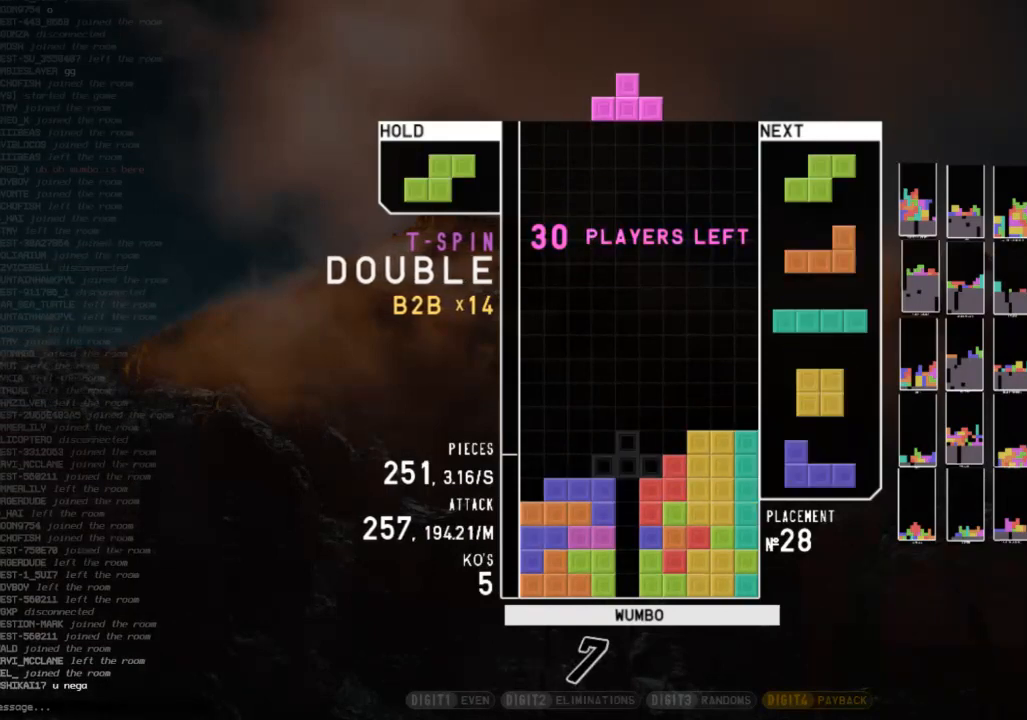
{"keys": [], "events": [[33, "down", "down"], [67, "down", "up"], [300, "c", "down"], [367, "right", "down"], [433, "c", "up"], [433, "right", "up"]]}
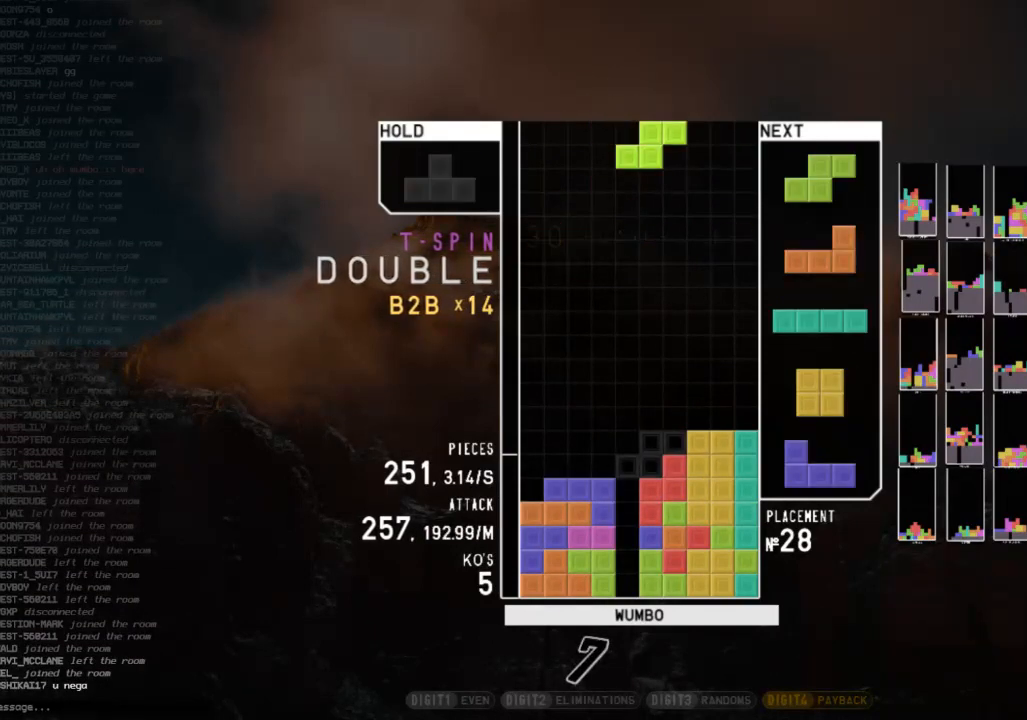
{"keys": ["down"], "events": [[33, "right", "down"], [100, "right", "up"], [500, "down", "down"]]}
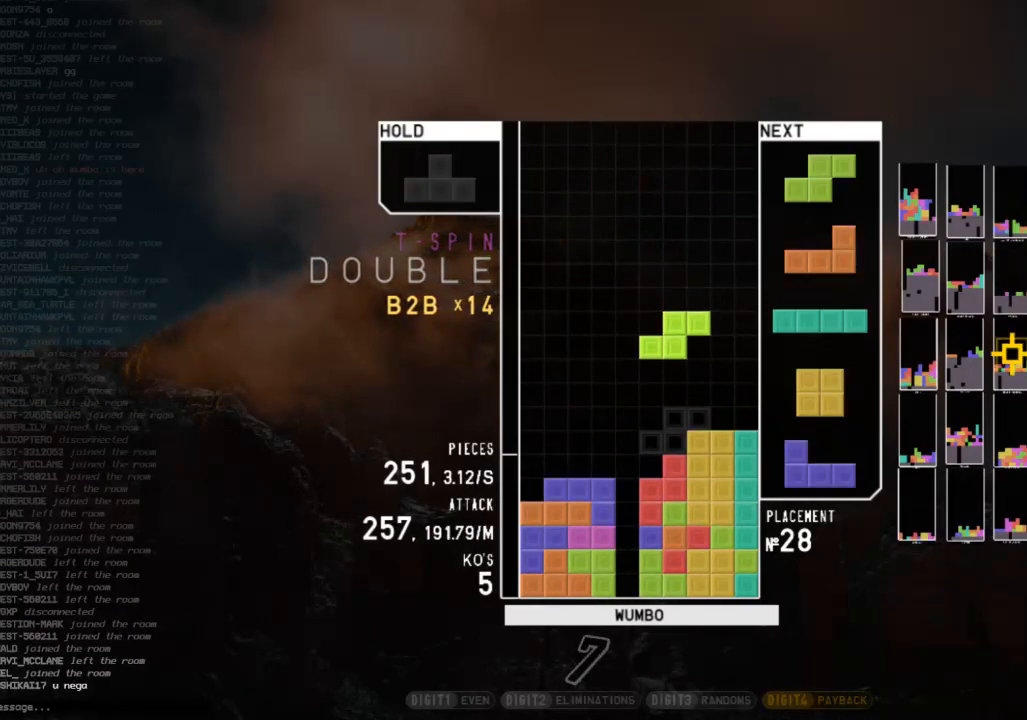
{"keys": [], "events": [[67, "down", "up"], [200, "left", "down"], [333, "left", "up"], [400, "right", "down"], [433, "right", "up"]]}
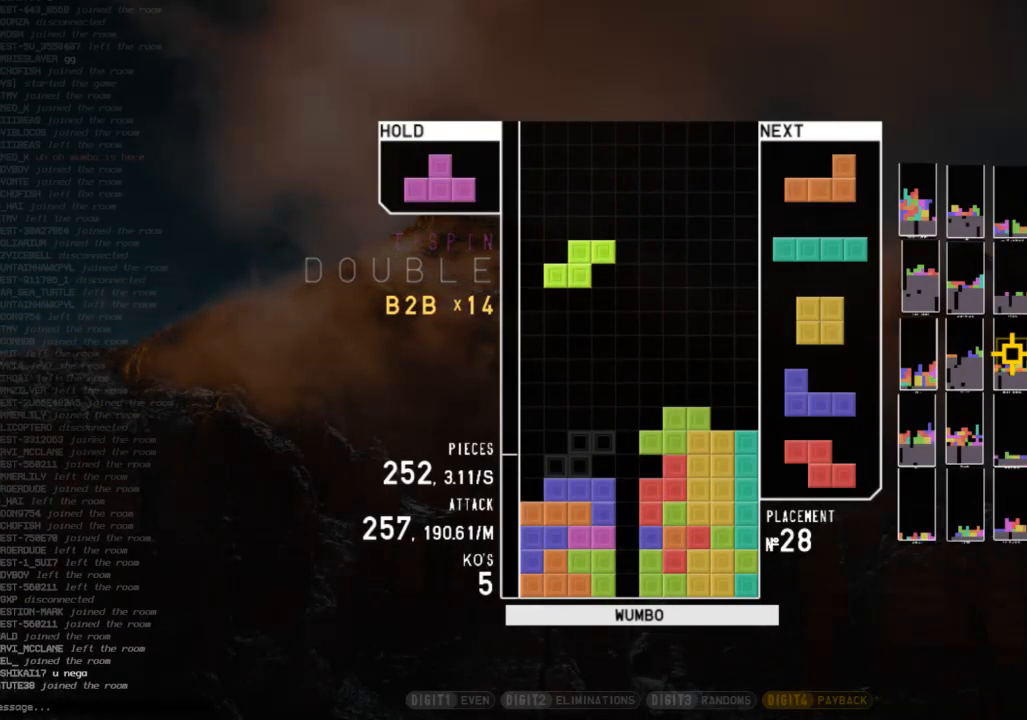
{"keys": [], "events": []}
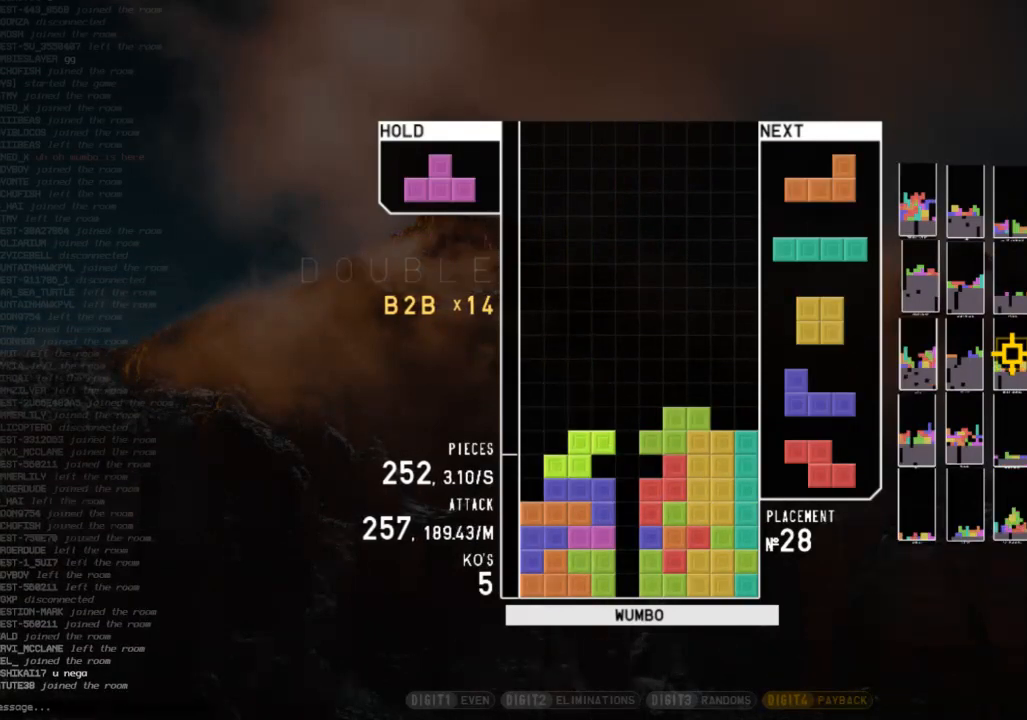
{"keys": [], "events": [[333, "left", "down"], [500, "left", "up"]]}
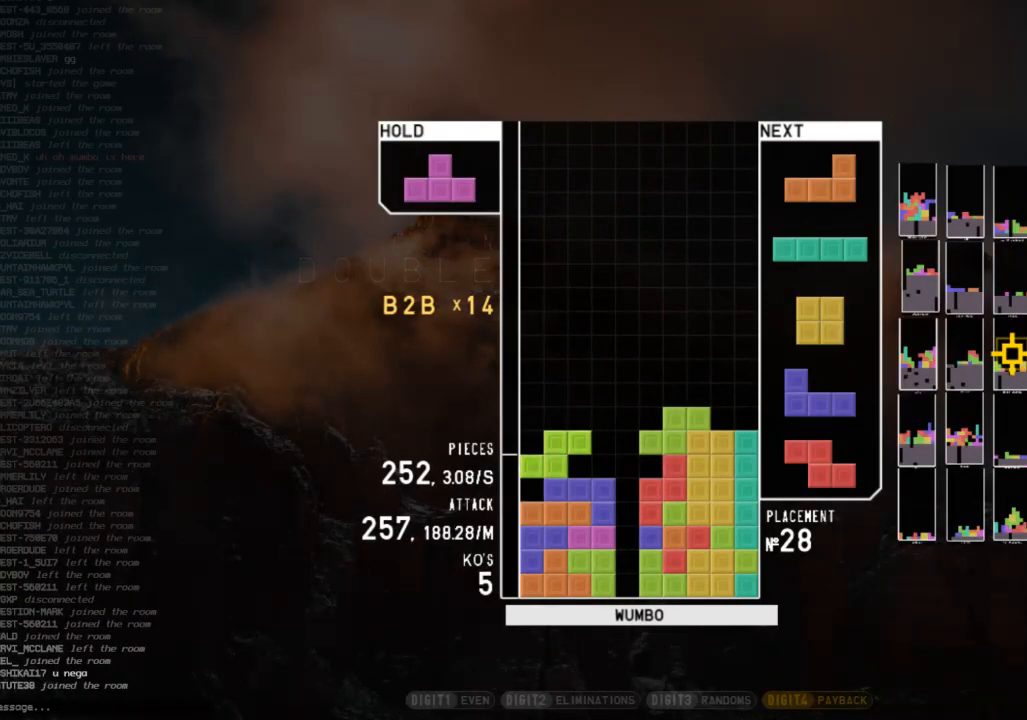
{"keys": [], "events": [[67, "right", "down"], [100, "right", "up"]]}
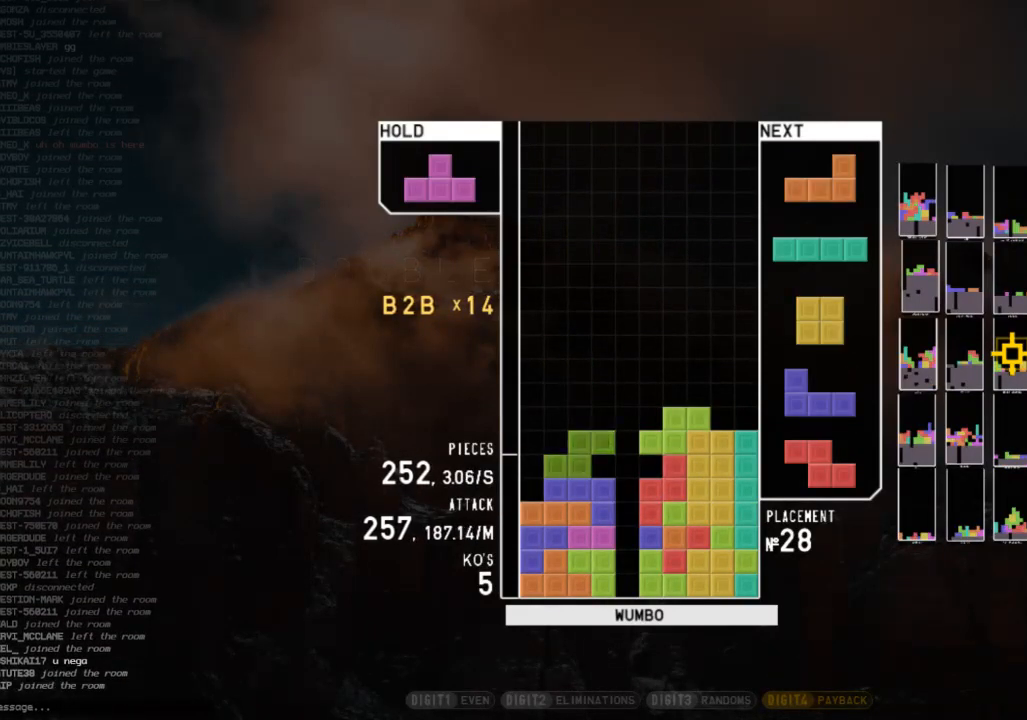
{"keys": ["right"], "events": [[367, "x", "down"], [500, "right", "down"], [500, "x", "up"]]}
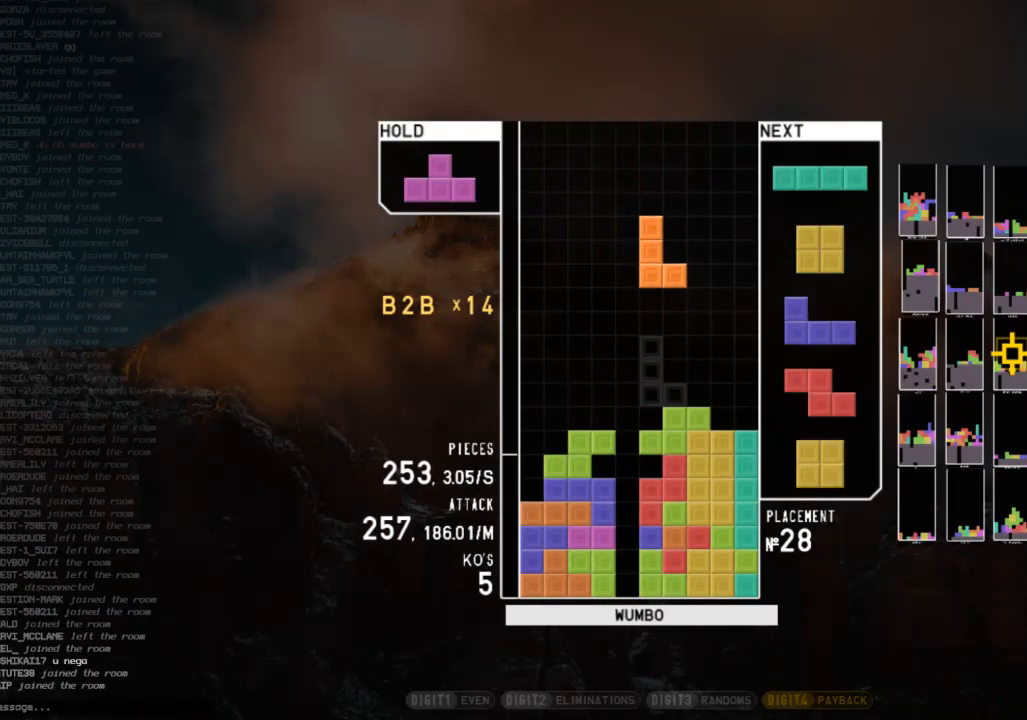
{"keys": ["down"], "events": [[33, "right", "up"], [33, "z", "down"], [133, "right", "down"], [167, "right", "up"], [167, "z", "up"], [467, "down", "down"]]}
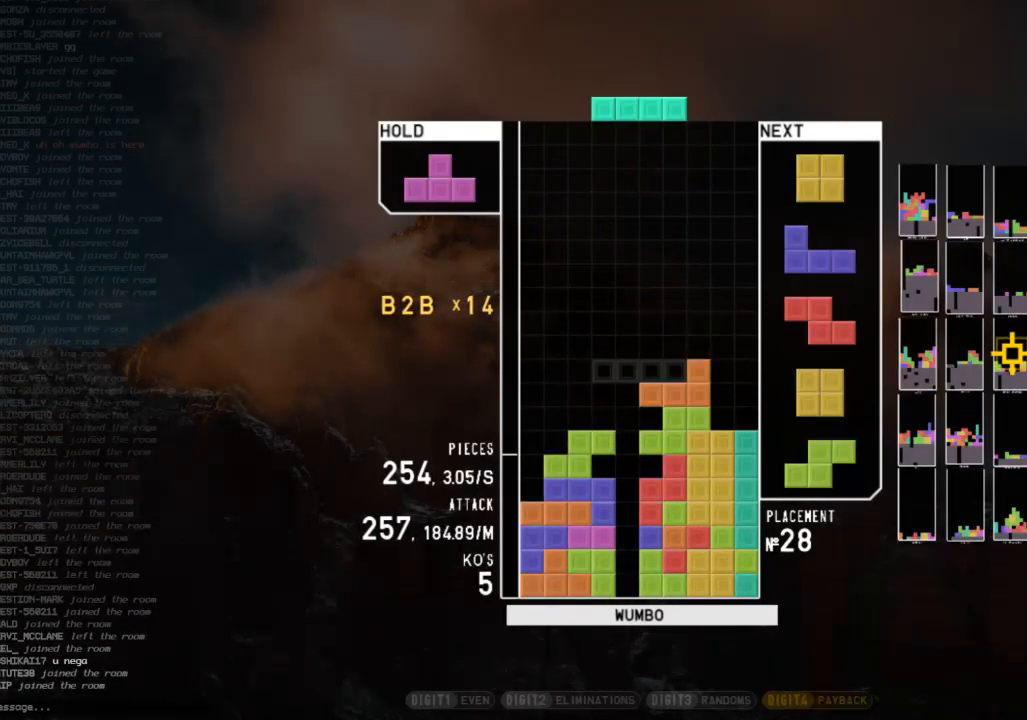
{"keys": ["down", "right"], "events": [[67, "down", "up"], [67, "left", "down"], [133, "z", "down"], [233, "down", "down"], [233, "left", "up"], [233, "z", "up"], [300, "down", "up"], [300, "right", "down"], [433, "down", "down"]]}
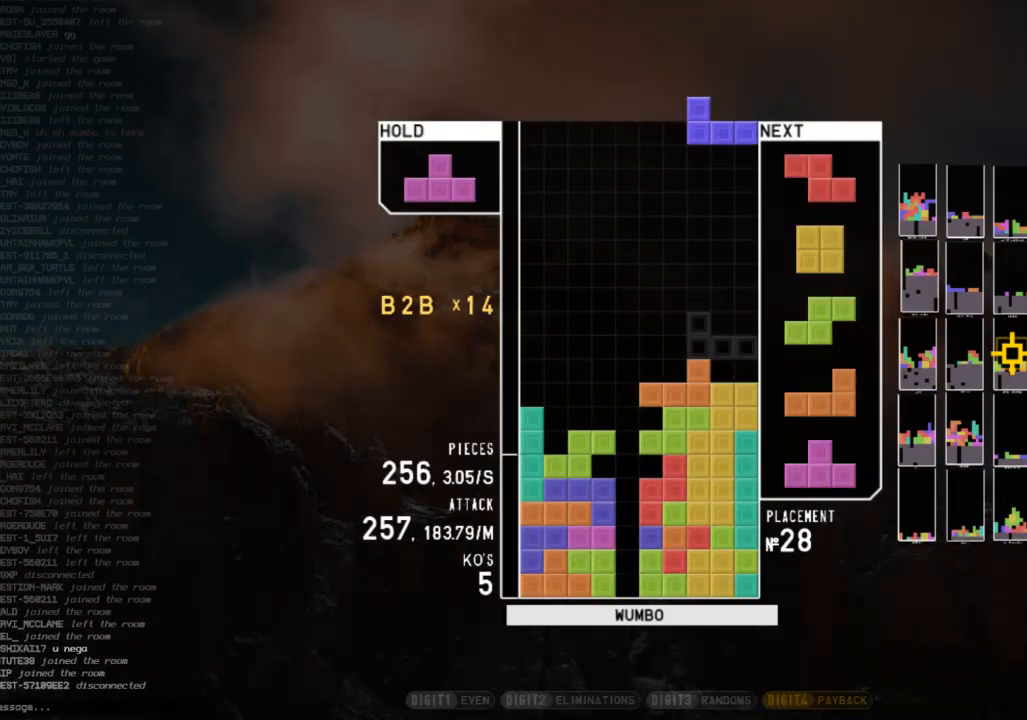
{"keys": ["left"], "events": [[33, "down", "up"], [33, "z", "down"], [133, "down", "down"], [133, "right", "up"], [133, "z", "up"], [167, "left", "down"], [200, "down", "up"], [367, "left", "up"], [367, "x", "down"], [400, "down", "down"], [433, "left", "down"], [433, "x", "up"], [500, "down", "up"]]}
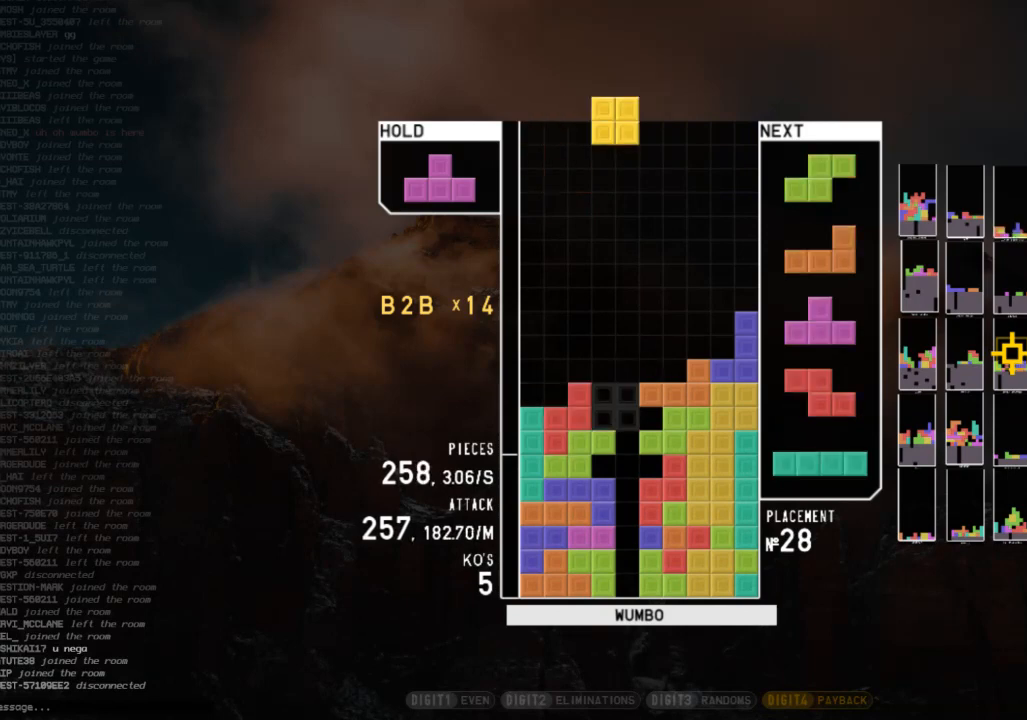
{"keys": ["down", "x"], "events": [[100, "down", "down"], [100, "left", "up"], [167, "c", "down"], [167, "down", "up"], [233, "left", "down"], [267, "up", "down"], [267, "x", "down"], [333, "c", "up"], [333, "left", "up"], [367, "x", "up"], [400, "up", "up"], [400, "x", "down"], [500, "down", "down"]]}
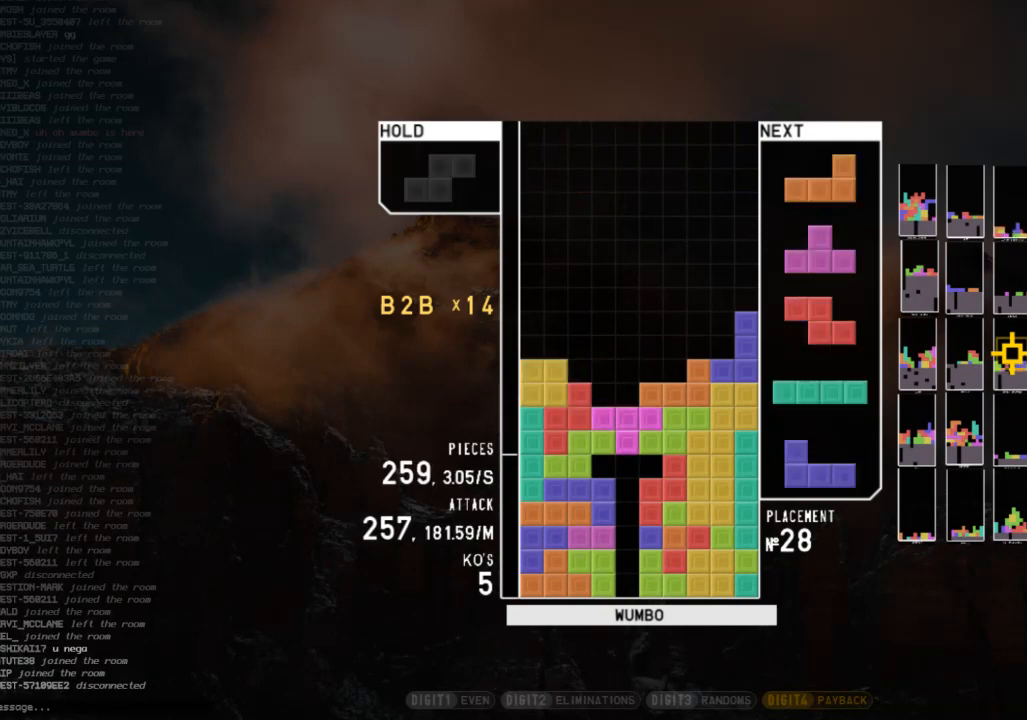
{"keys": ["left", "up"], "events": [[67, "x", "up"], [100, "c", "down"], [100, "down", "up"], [133, "right", "down"], [200, "c", "up"], [200, "right", "up"], [233, "right", "down"], [300, "down", "down"], [333, "right", "up"], [367, "down", "up"], [433, "left", "down"], [433, "up", "down"], [433, "x", "down"], [467, "x", "up"]]}
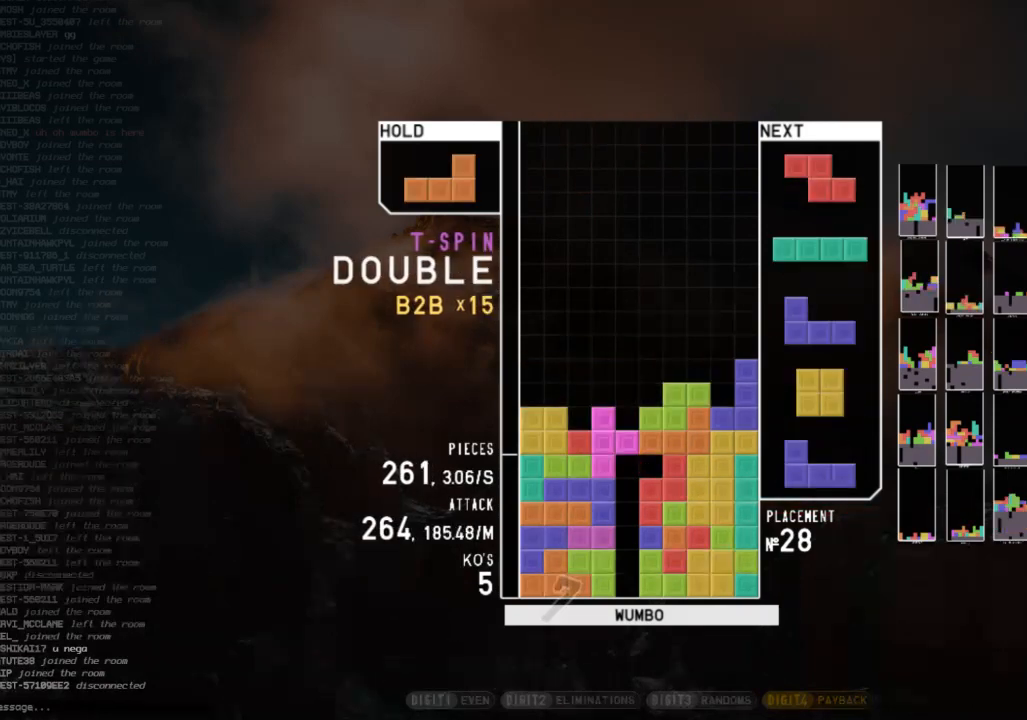
{"keys": ["c", "left"], "events": [[33, "left", "up"], [67, "up", "up"], [67, "x", "down"], [133, "down", "down"], [167, "left", "down"], [200, "down", "up"], [200, "x", "up"], [300, "left", "up"], [300, "right", "down"], [367, "down", "down"], [400, "left", "down"], [400, "right", "up"], [433, "c", "down"], [433, "down", "up"]]}
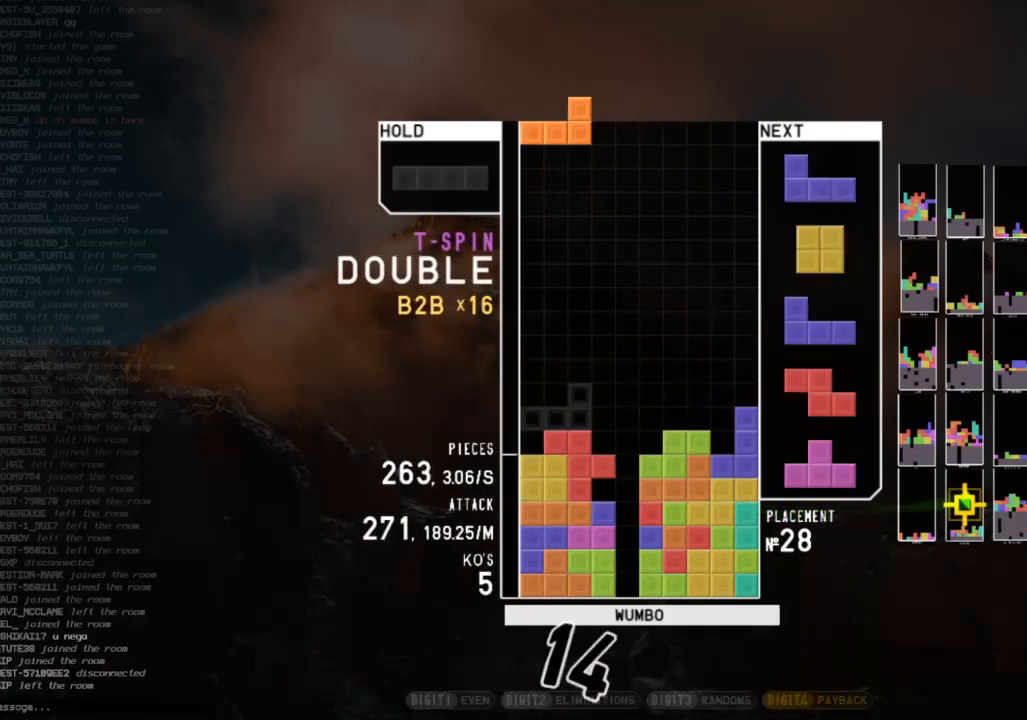
{"keys": ["right"], "events": [[33, "c", "up"], [33, "shift", "down"], [100, "down", "down"], [100, "left", "up"], [133, "right", "down"], [133, "shift", "up"], [167, "down", "up"], [233, "shift", "down"], [267, "right", "up"], [333, "left", "down"], [333, "shift", "up"], [400, "down", "down"], [400, "left", "up"], [467, "right", "down"], [500, "down", "up"]]}
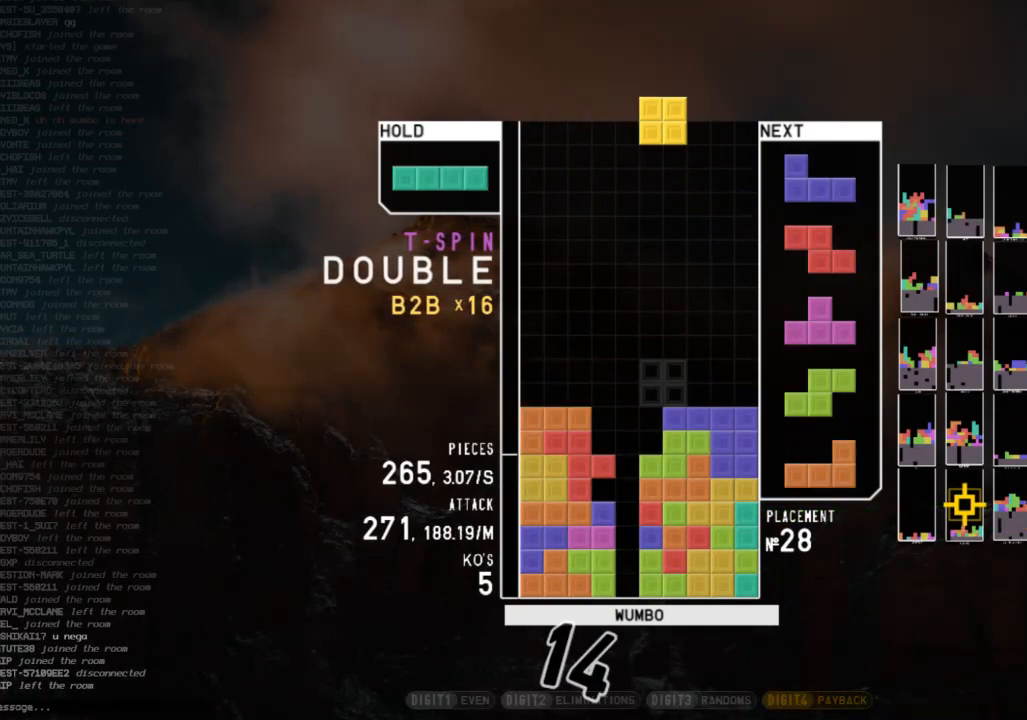
{"keys": ["down", "x"], "events": [[133, "right", "up"], [200, "left", "down"], [233, "down", "down"], [233, "left", "up"], [300, "right", "down"], [333, "c", "down"], [333, "down", "up"], [433, "right", "up"], [433, "x", "down"], [467, "c", "up"], [467, "down", "down"]]}
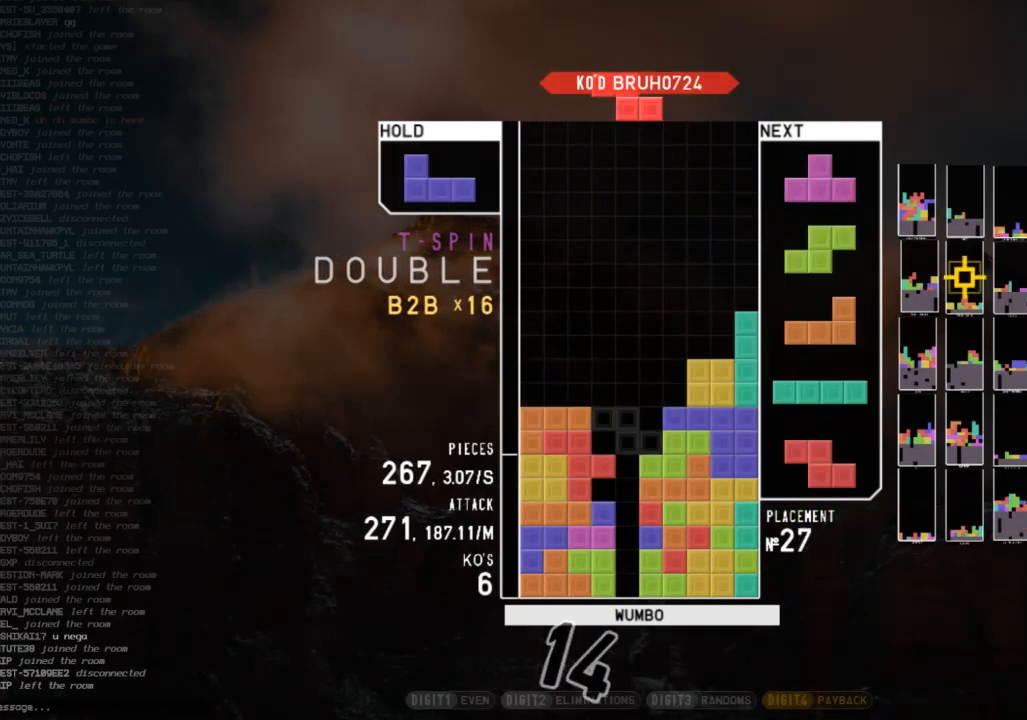
{"keys": ["up"], "events": [[33, "down", "up"], [33, "x", "up"], [67, "right", "down"], [67, "x", "down"], [167, "right", "up"], [200, "x", "up"], [267, "down", "down"], [367, "down", "up"], [367, "up", "down"], [400, "left", "down"], [400, "x", "down"], [433, "x", "up"], [500, "left", "up"]]}
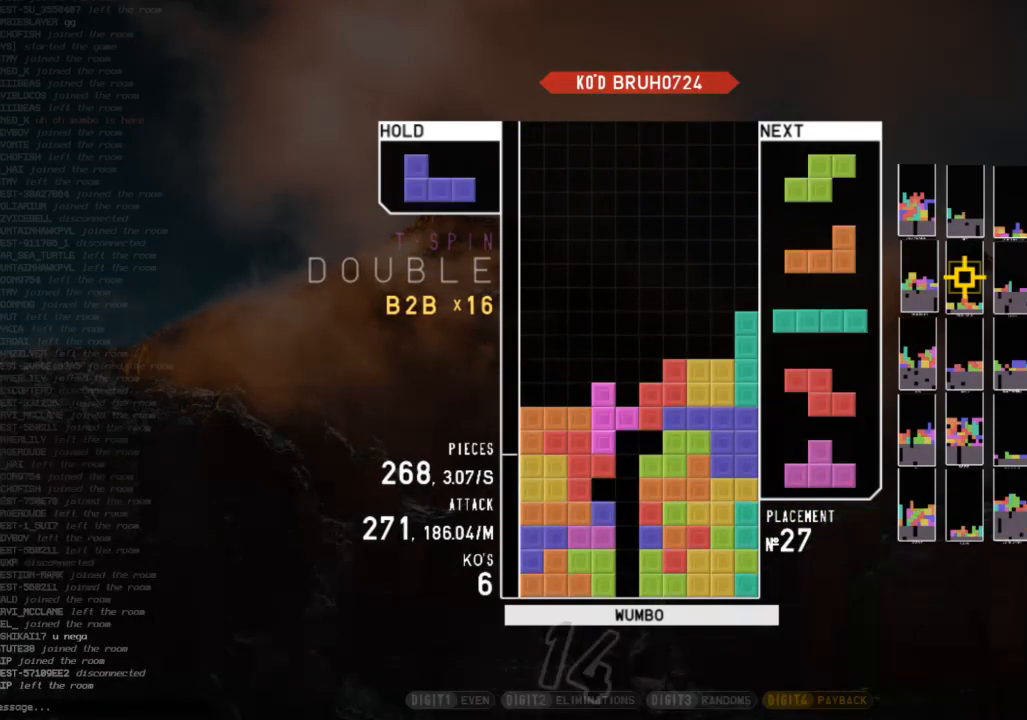
{"keys": [], "events": [[33, "x", "down"], [133, "up", "up"], [333, "x", "up"]]}
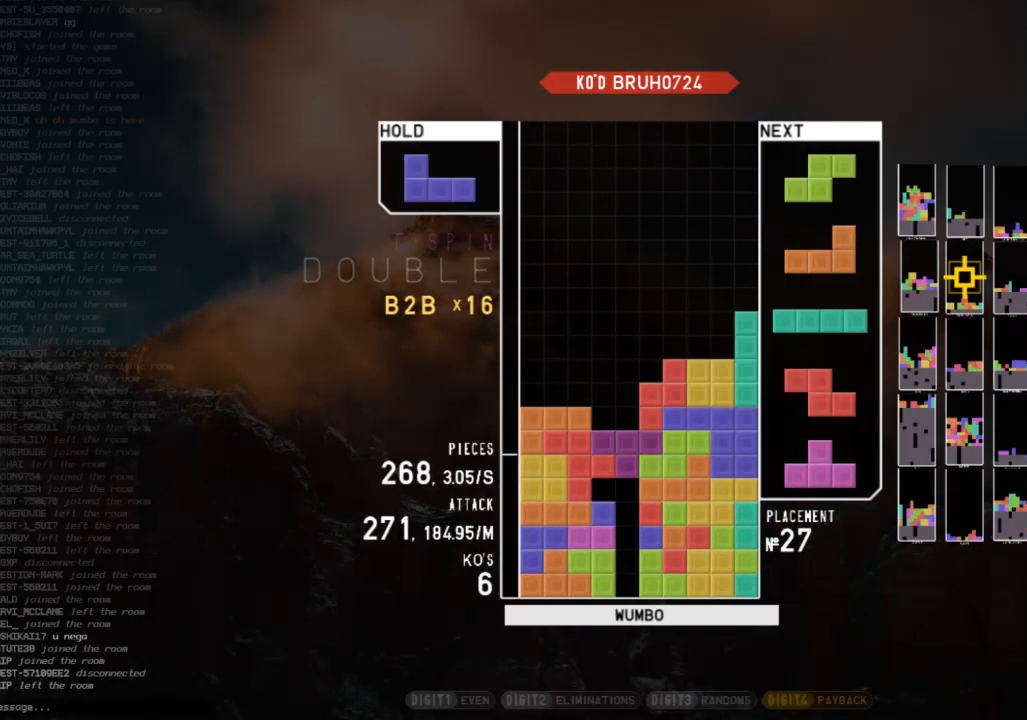
{"keys": [], "events": [[133, "left", "down"], [233, "c", "down"], [400, "c", "up"], [400, "left", "up"]]}
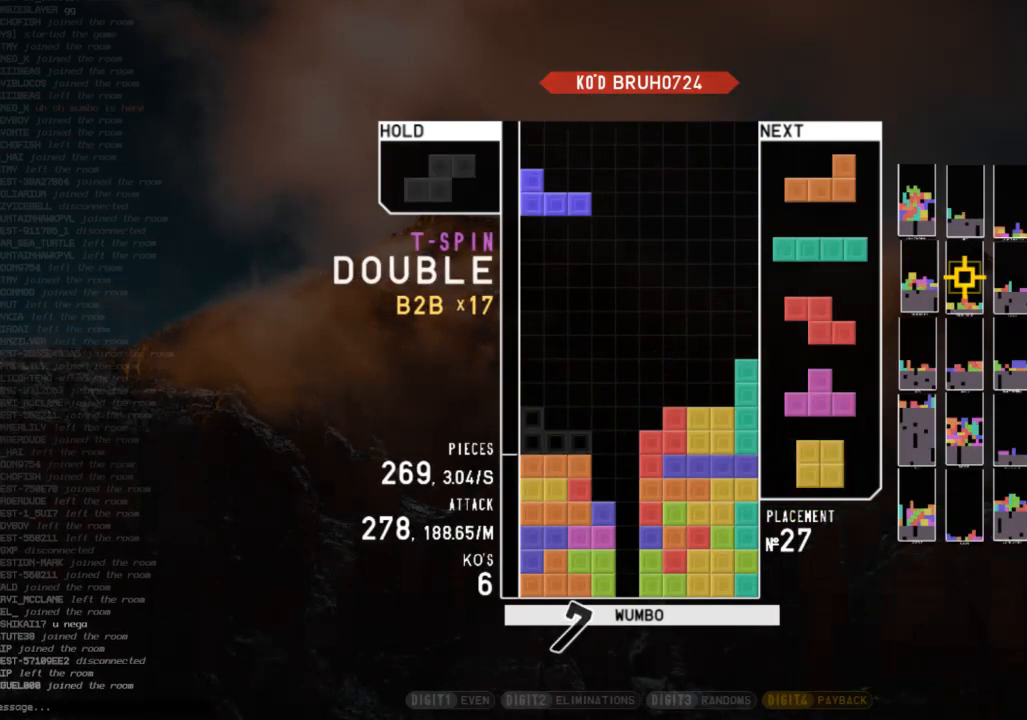
{"keys": ["down", "right", "z"], "events": [[67, "down", "down"], [167, "c", "down"], [167, "down", "up"], [167, "left", "down"], [267, "c", "up"], [267, "z", "down"], [300, "down", "down"], [300, "z", "up"], [400, "c", "down"], [400, "down", "up"], [433, "left", "up"], [433, "right", "down"], [433, "z", "down"], [500, "c", "up"], [500, "down", "down"]]}
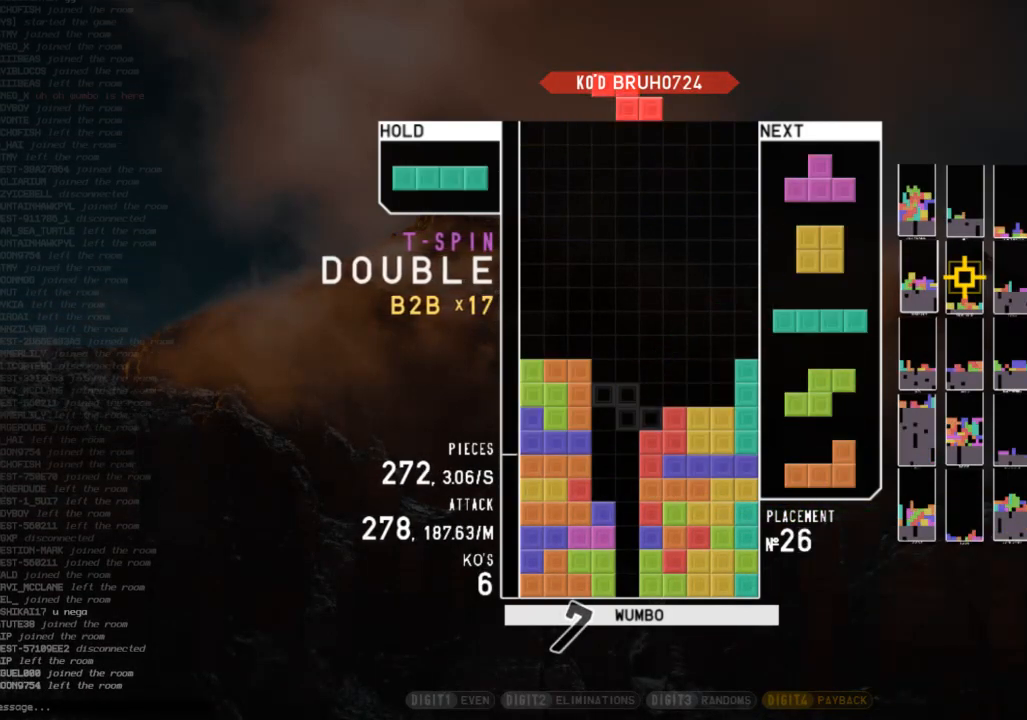
{"keys": ["down", "right"], "events": [[33, "right", "up"], [33, "z", "up"], [100, "c", "down"], [100, "down", "up"], [133, "left", "down"], [133, "z", "down"], [167, "c", "up"], [167, "down", "down"], [233, "left", "up"], [233, "z", "up"], [267, "c", "down"], [267, "down", "up"], [333, "right", "down"], [367, "x", "down"], [400, "c", "up"], [400, "right", "up"], [467, "down", "down"], [467, "x", "up"], [500, "right", "down"]]}
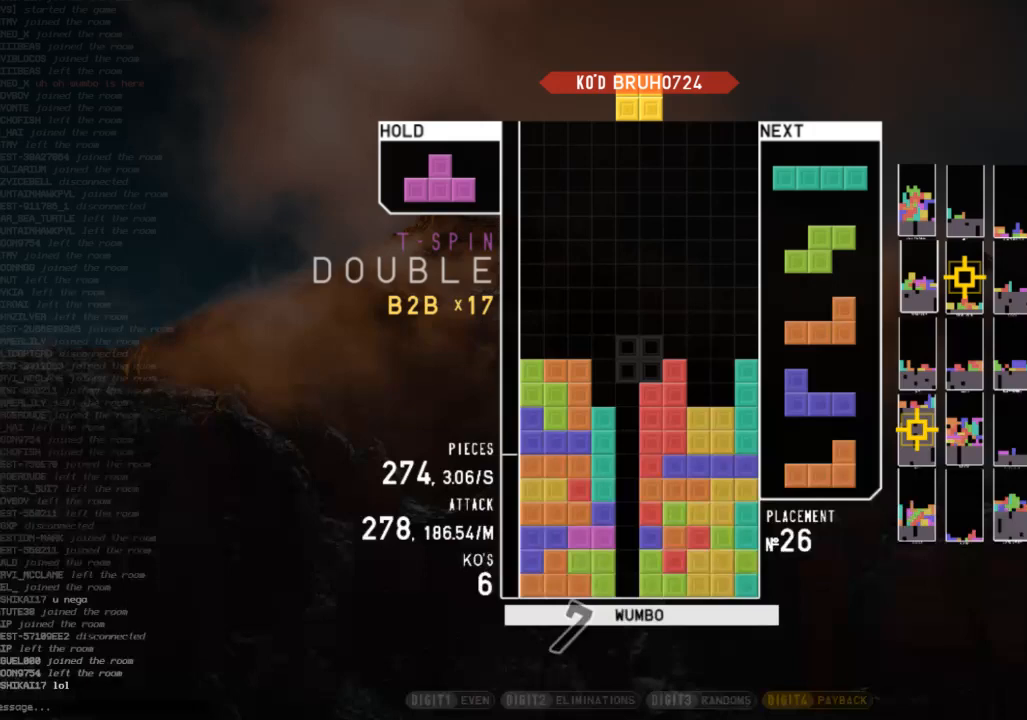
{"keys": [], "events": [[100, "down", "up"], [133, "right", "up"], [233, "left", "down"], [300, "down", "down"], [300, "left", "up"], [333, "down", "up"]]}